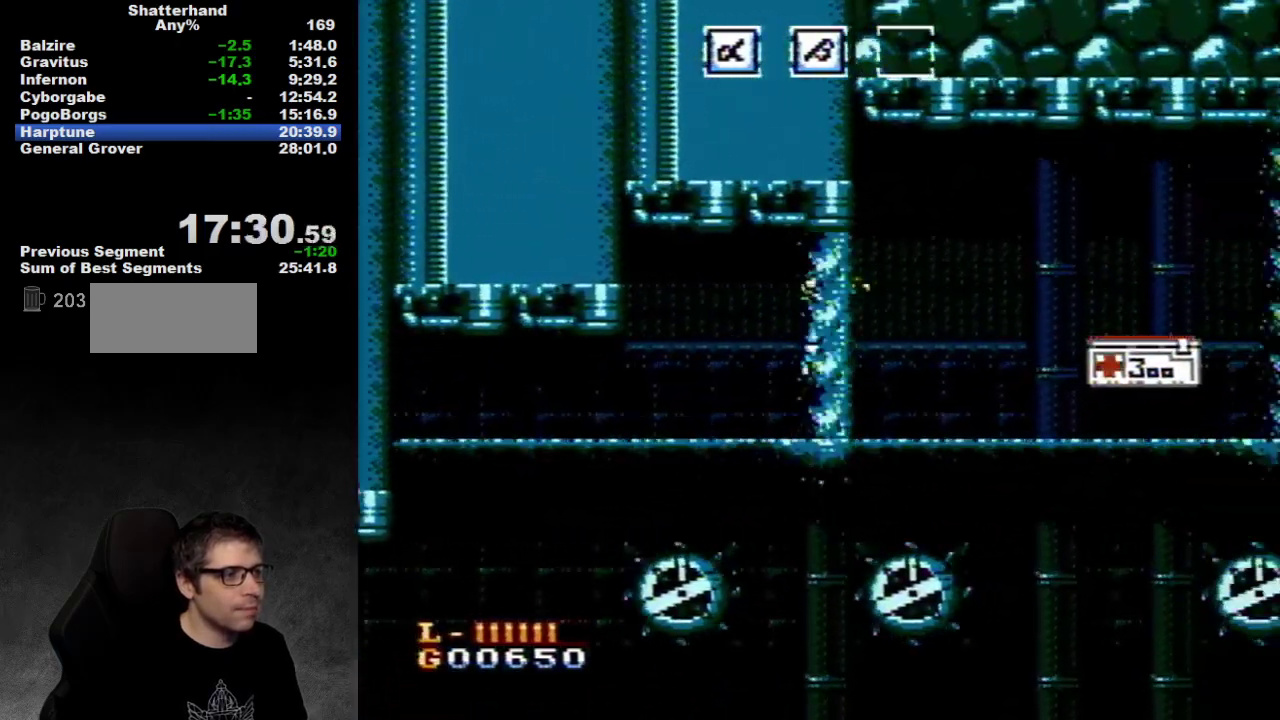
Gameplay with a controller (Nintendo layout); each line is a JSON object with the inputs held at the frame after it. "events" lists button and stick changes between this image and that frame as [ms after this image, input, new state], when the widget could be followed in between. Not read: L3 R3.
{"buttons": ["DPAD_RIGHT"], "events": [[117, "A", "up"]]}
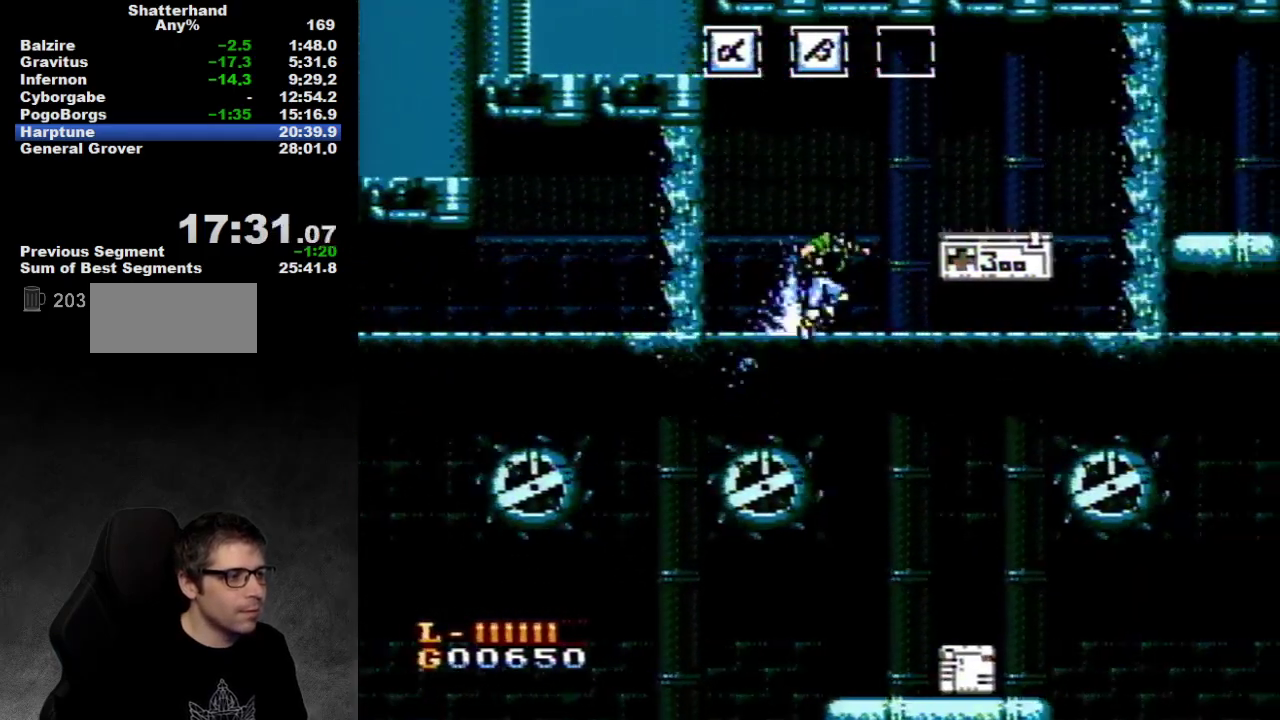
{"buttons": ["A", "DPAD_RIGHT"], "events": [[83, "A", "down"]]}
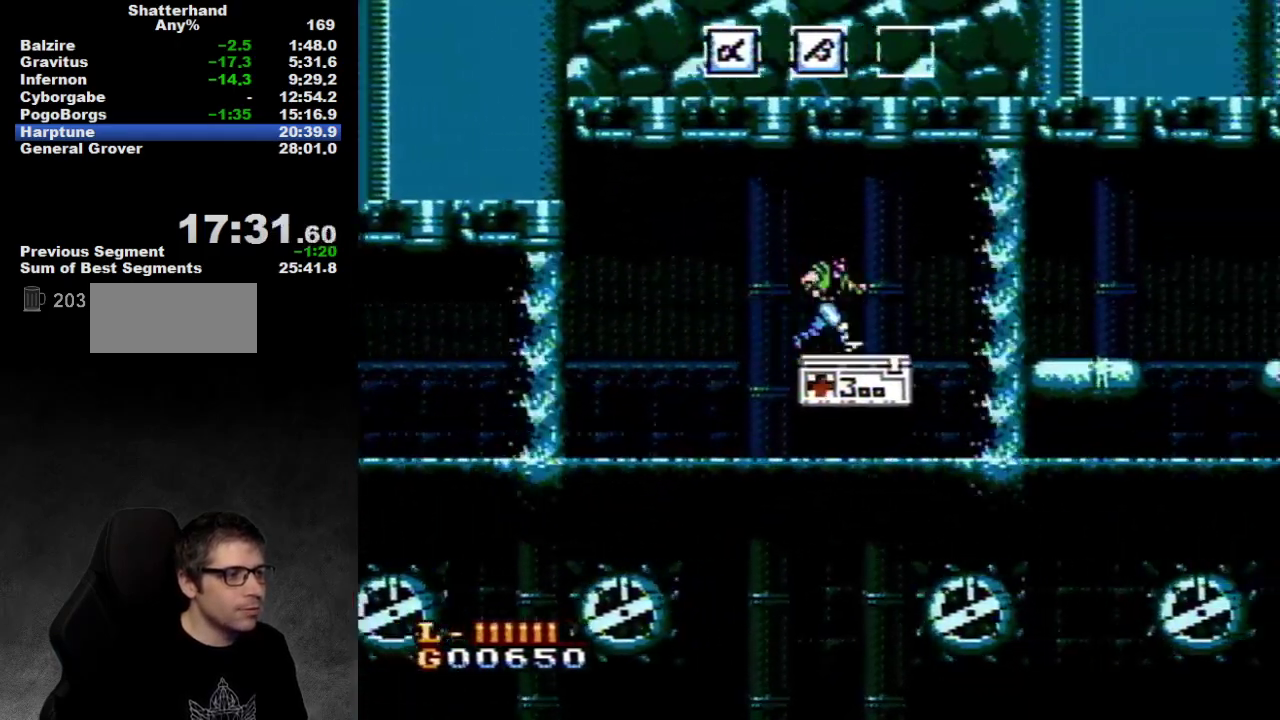
{"buttons": [], "events": [[133, "A", "up"], [317, "DPAD_DOWN", "down"], [317, "DPAD_RIGHT", "up"], [450, "DPAD_DOWN", "up"]]}
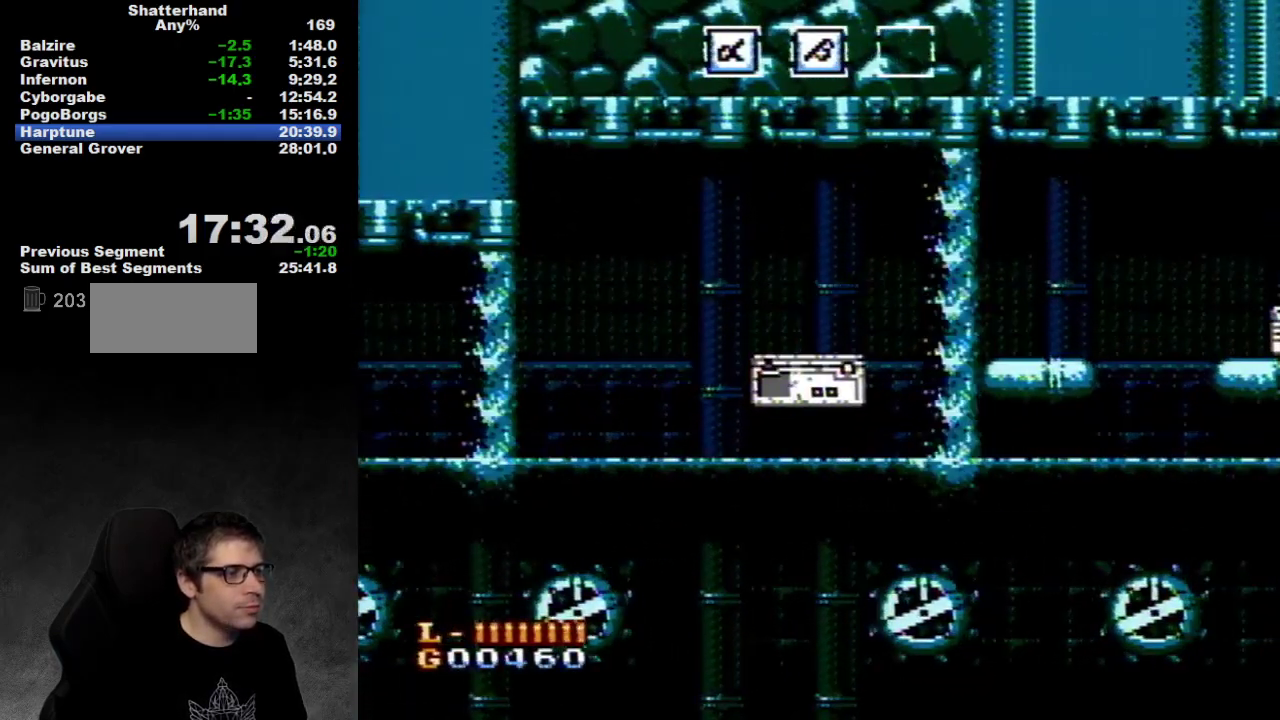
{"buttons": ["A", "DPAD_RIGHT"], "events": [[117, "DPAD_RIGHT", "down"], [400, "A", "down"]]}
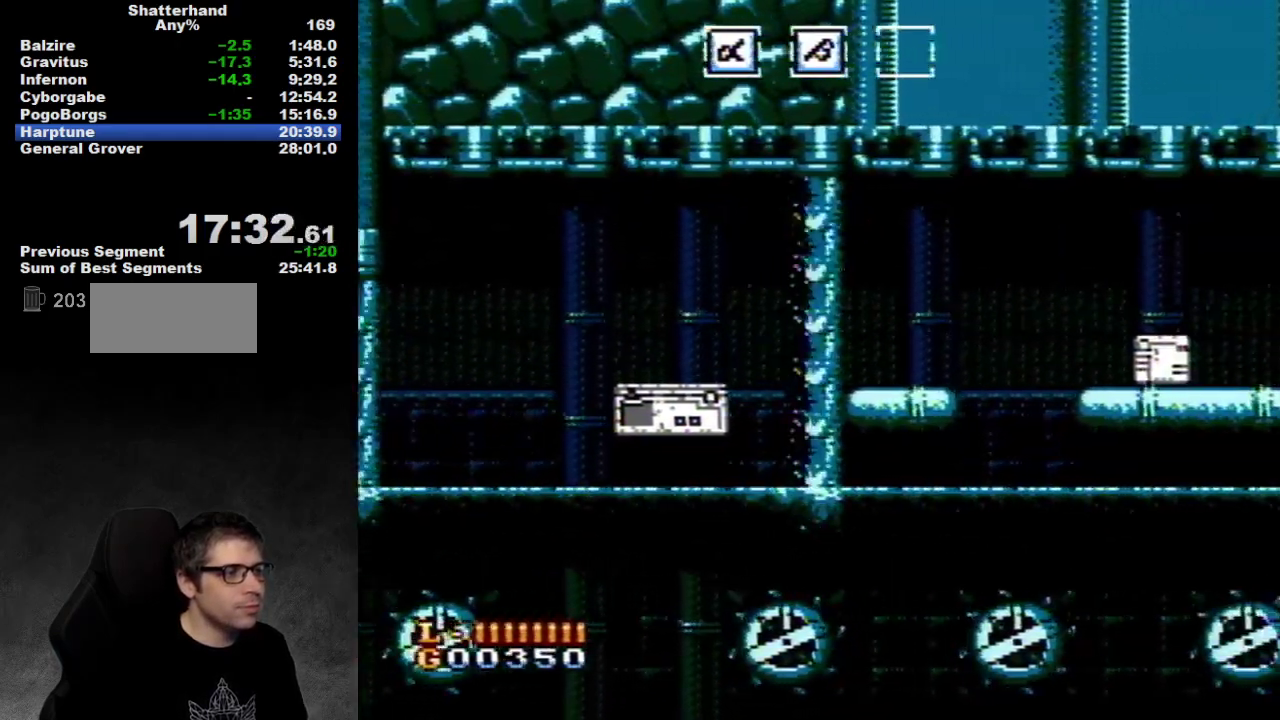
{"buttons": ["DPAD_RIGHT"], "events": [[83, "A", "up"]]}
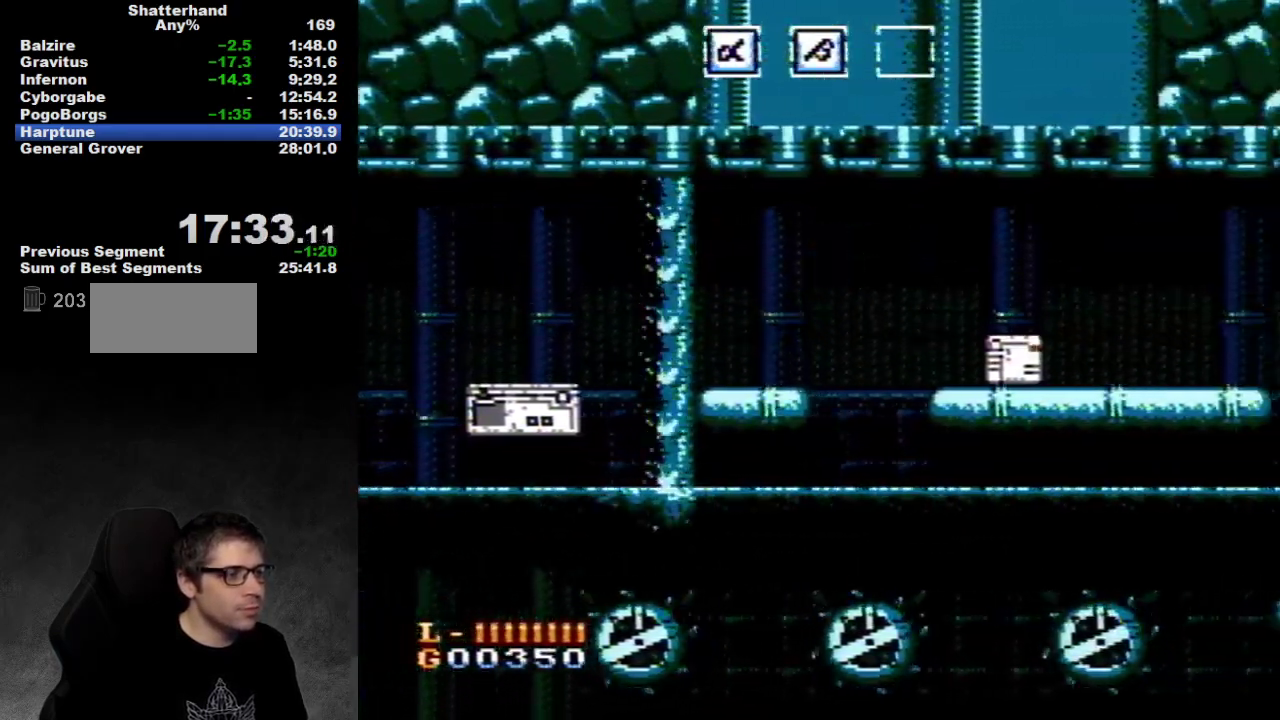
{"buttons": ["DPAD_RIGHT"], "events": [[83, "A", "down"], [200, "A", "up"]]}
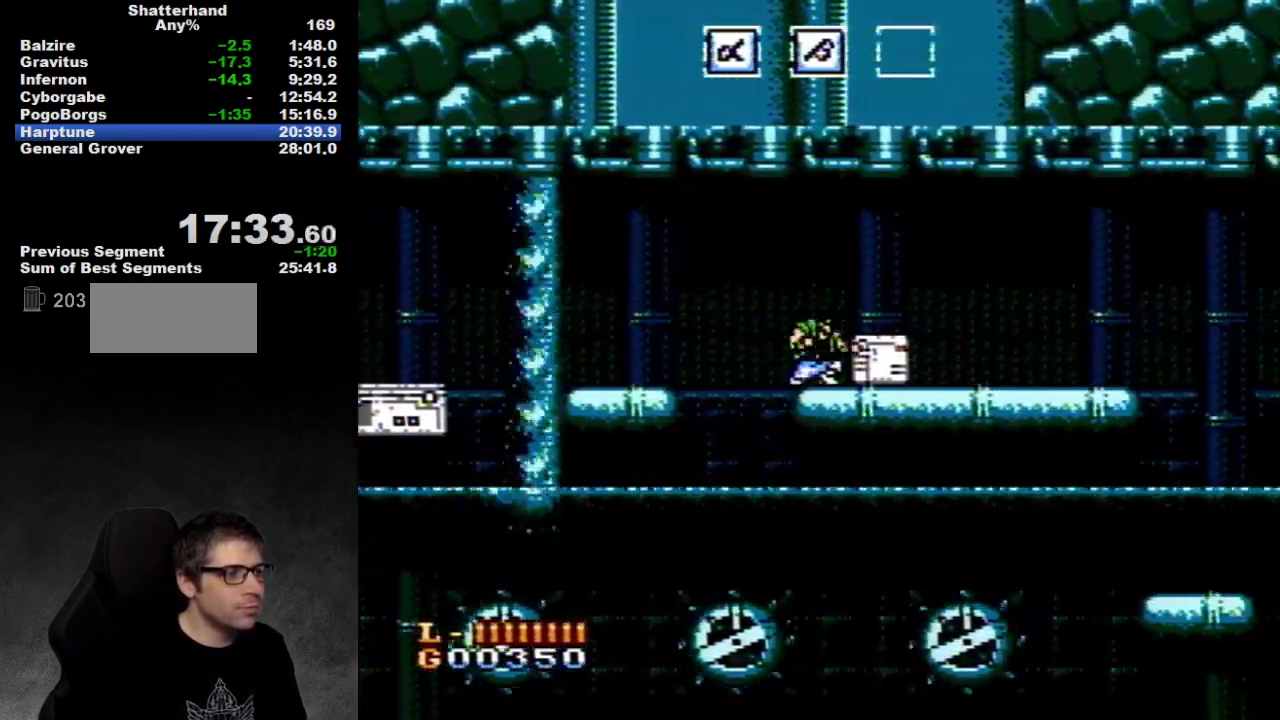
{"buttons": ["DPAD_DOWN"], "events": [[150, "DPAD_DOWN", "down"], [150, "DPAD_RIGHT", "up"], [217, "B", "down"], [283, "B", "up"]]}
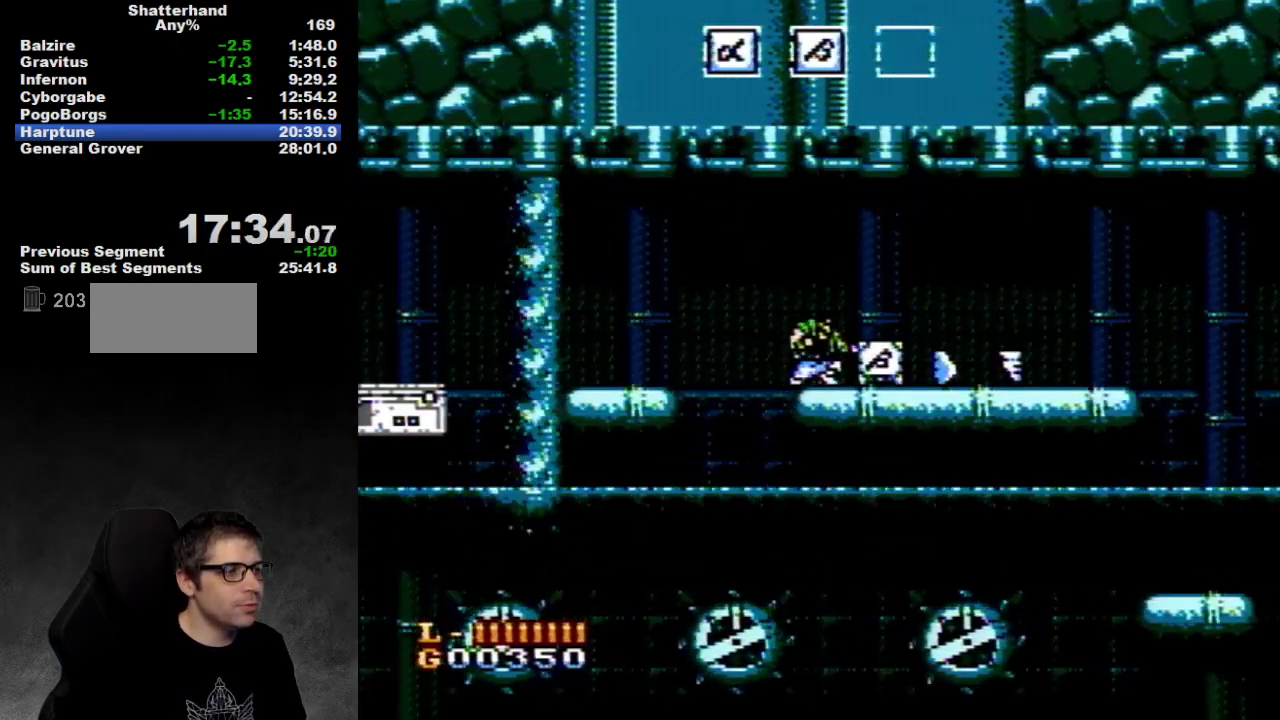
{"buttons": ["DPAD_DOWN"], "events": [[350, "B", "down"], [417, "B", "up"]]}
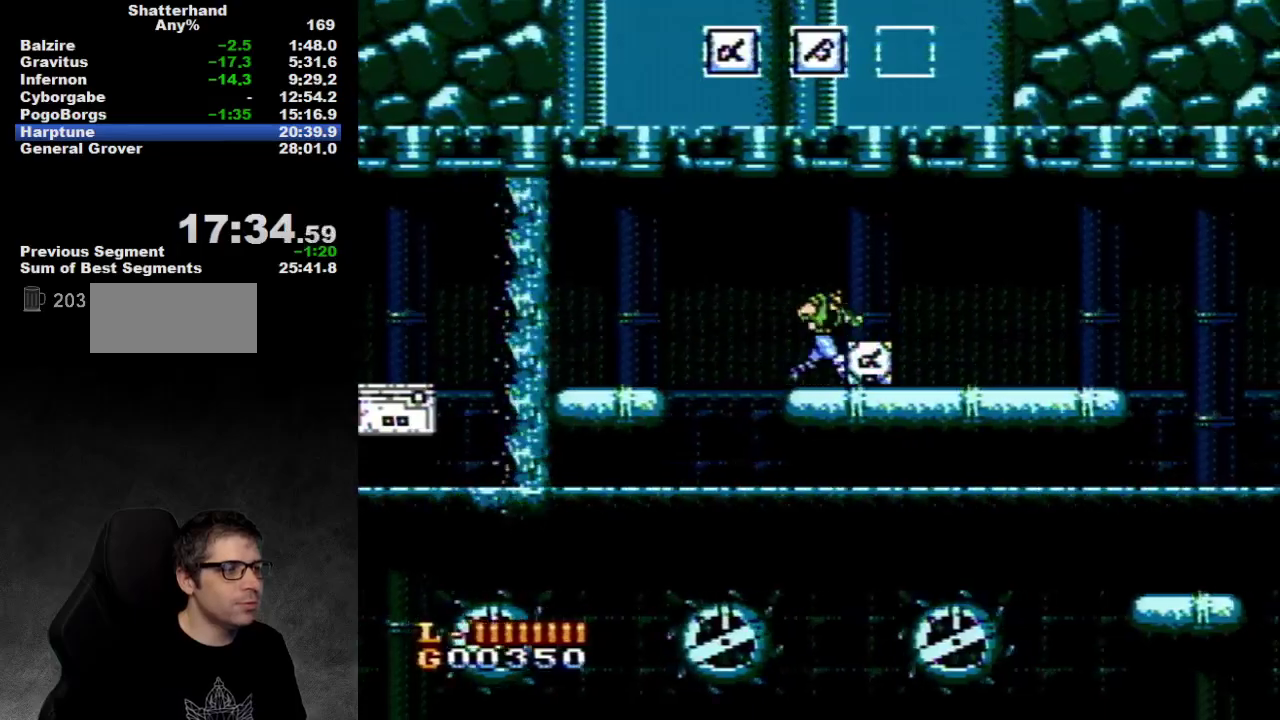
{"buttons": ["DPAD_RIGHT"], "events": [[17, "DPAD_DOWN", "up"], [67, "DPAD_RIGHT", "down"]]}
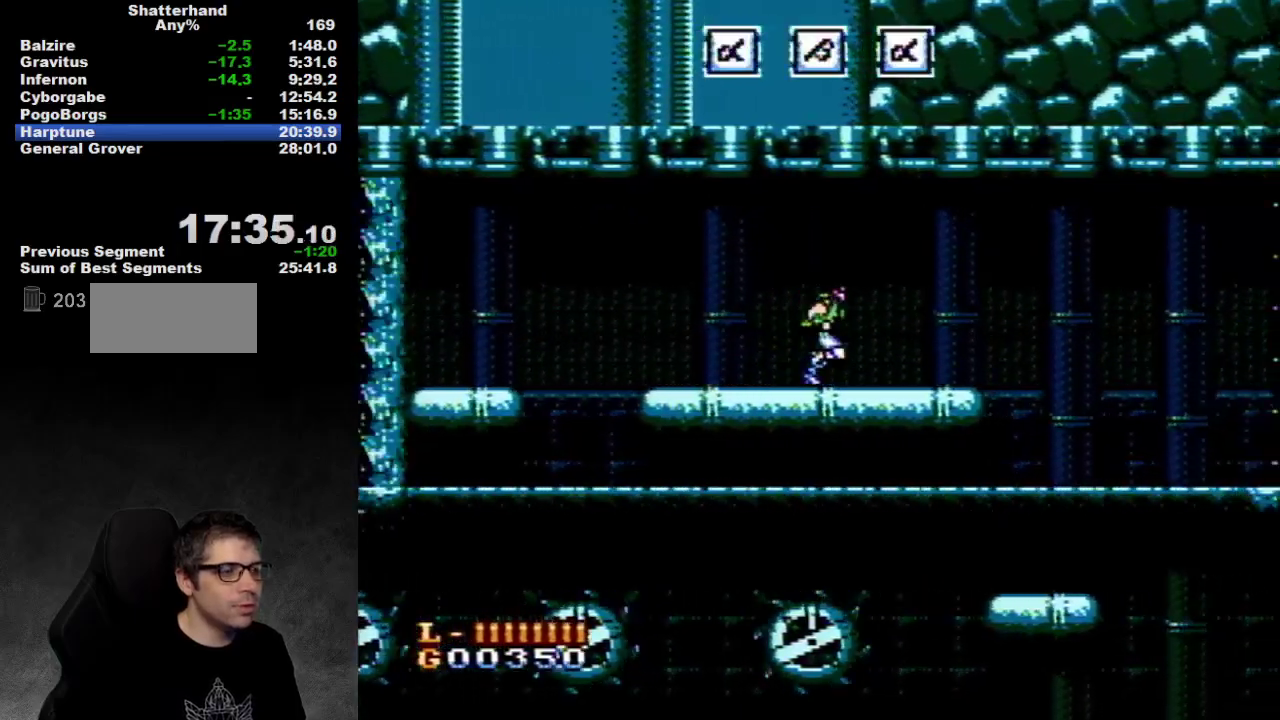
{"buttons": ["DPAD_RIGHT"], "events": []}
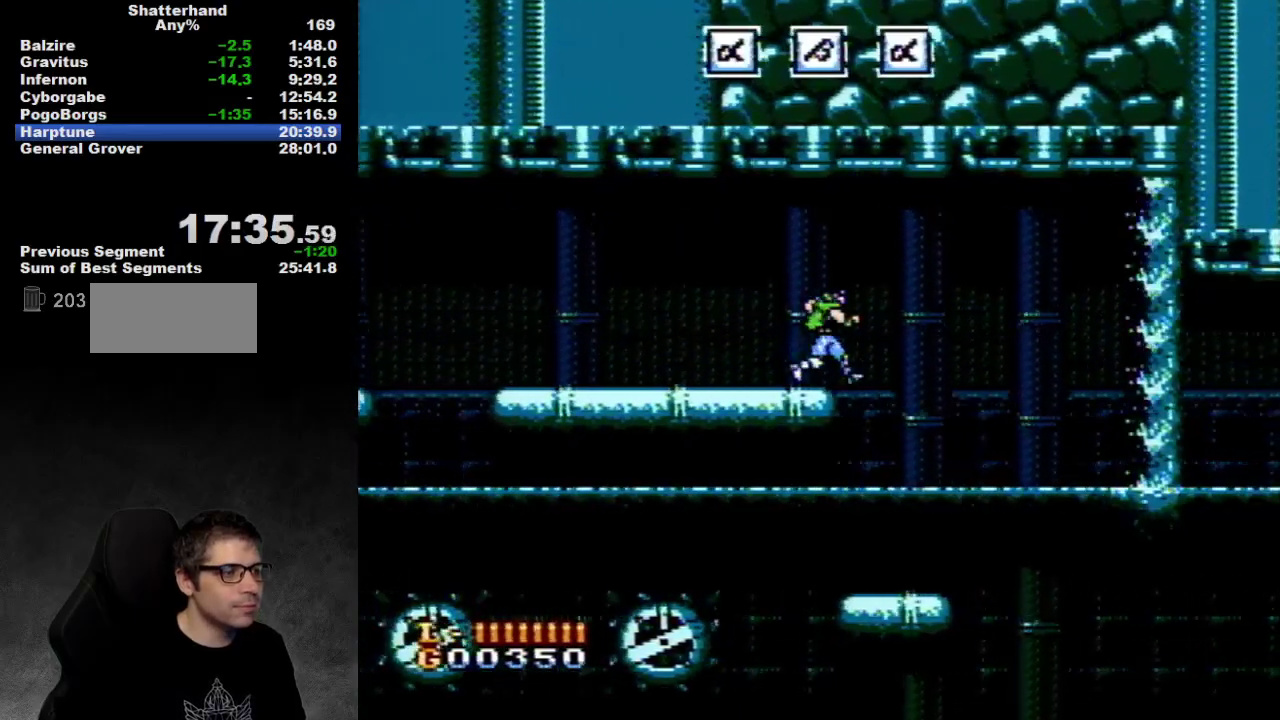
{"buttons": ["DPAD_LEFT"], "events": [[350, "DPAD_LEFT", "down"], [350, "DPAD_RIGHT", "up"]]}
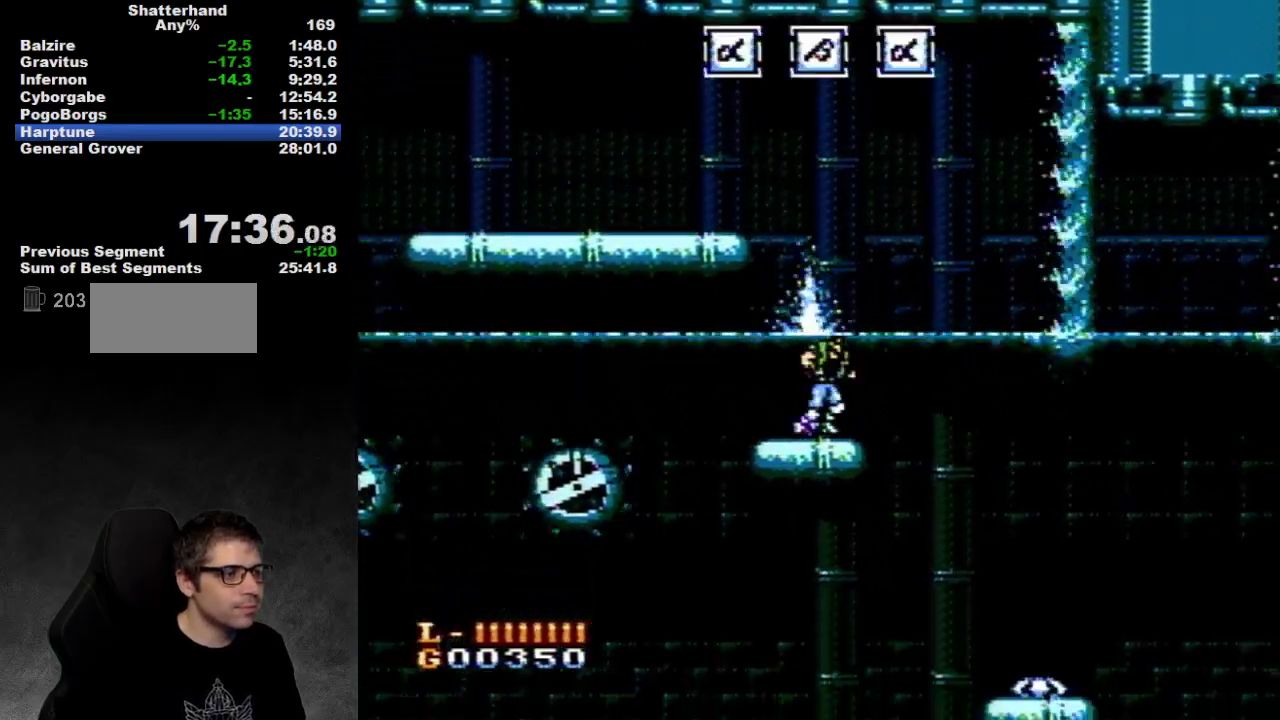
{"buttons": [], "events": [[50, "DPAD_LEFT", "up"], [50, "DPAD_RIGHT", "down"], [267, "DPAD_RIGHT", "up"]]}
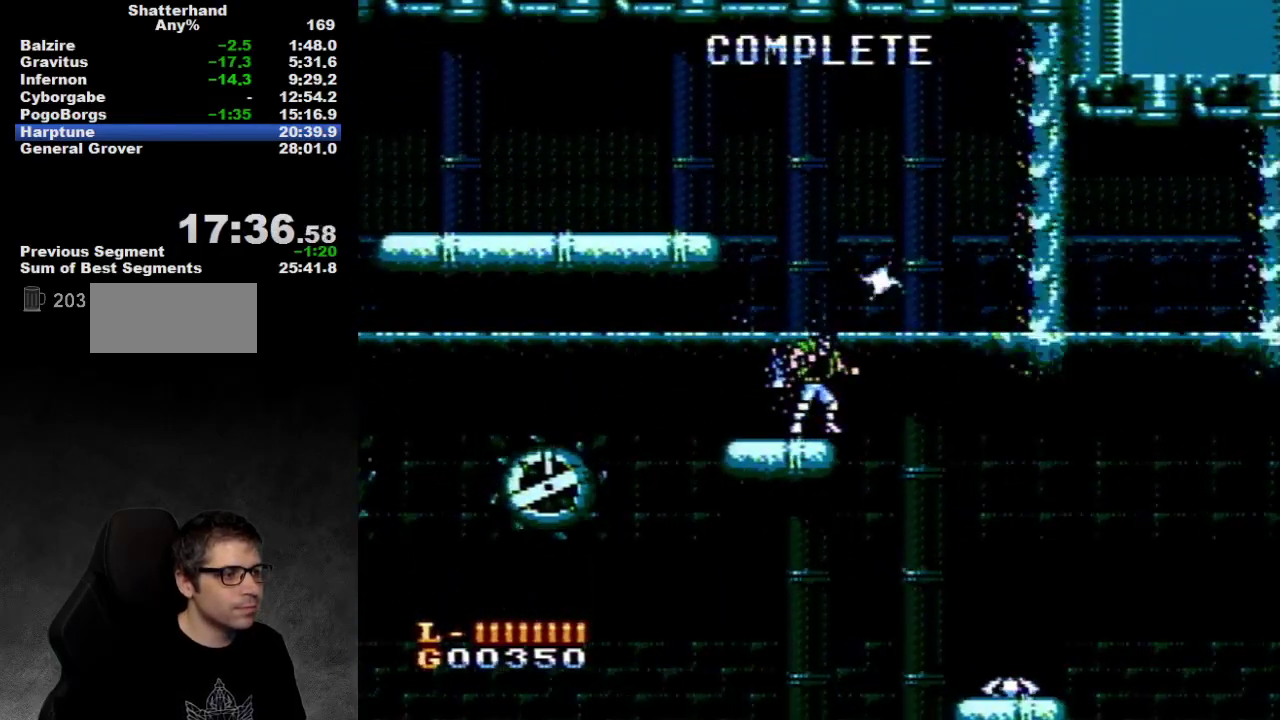
{"buttons": ["DPAD_RIGHT"], "events": [[17, "DPAD_RIGHT", "down"]]}
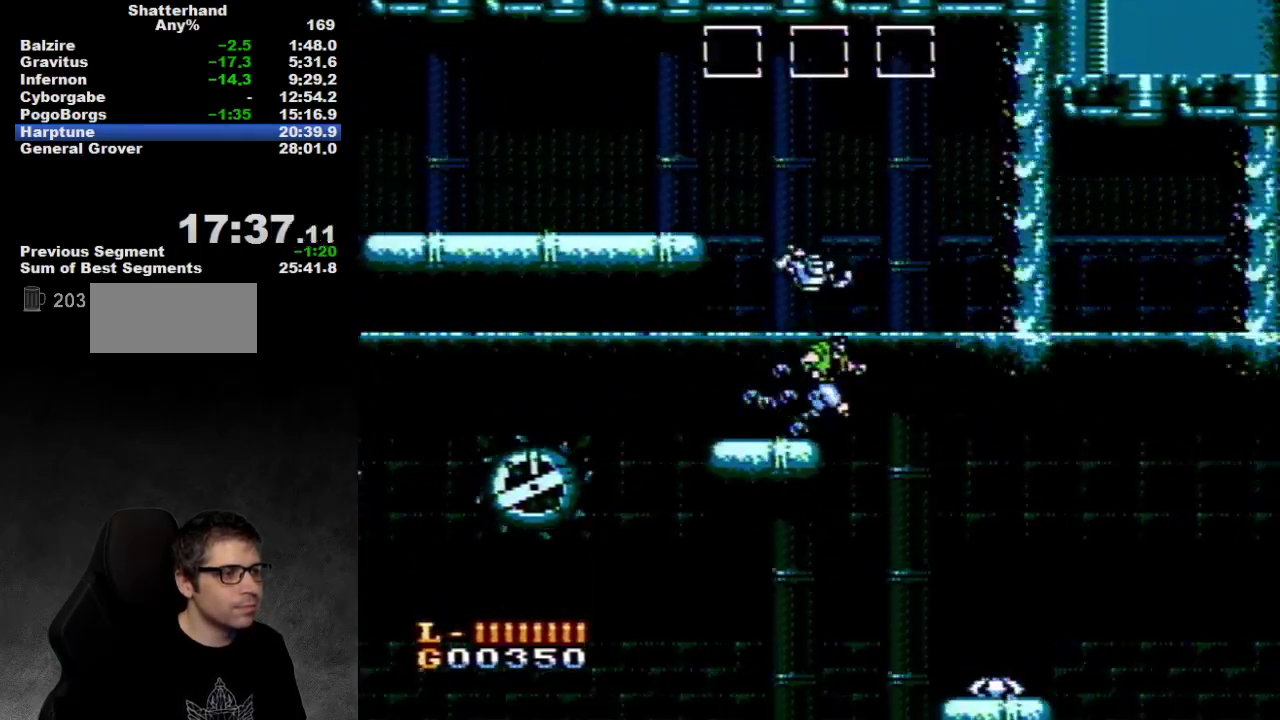
{"buttons": ["DPAD_RIGHT"], "events": []}
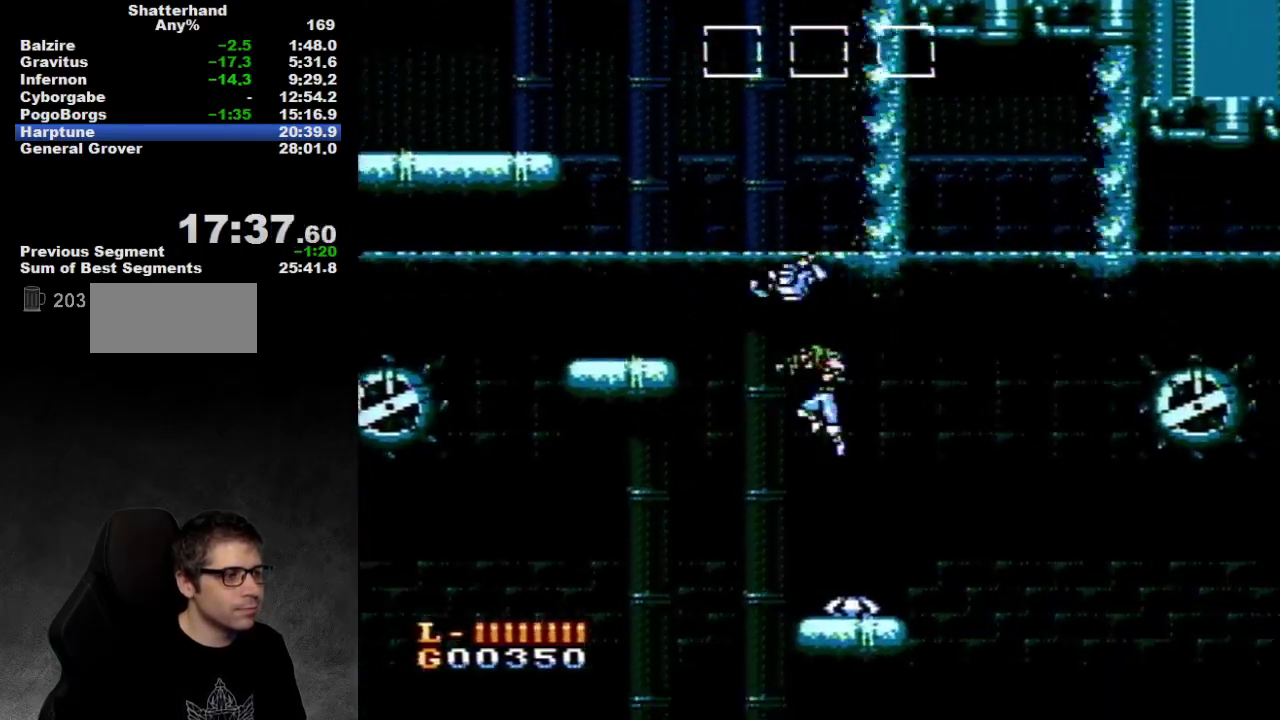
{"buttons": ["DPAD_RIGHT"], "events": [[167, "DPAD_LEFT", "down"], [167, "DPAD_RIGHT", "up"], [433, "DPAD_LEFT", "up"], [433, "DPAD_RIGHT", "down"]]}
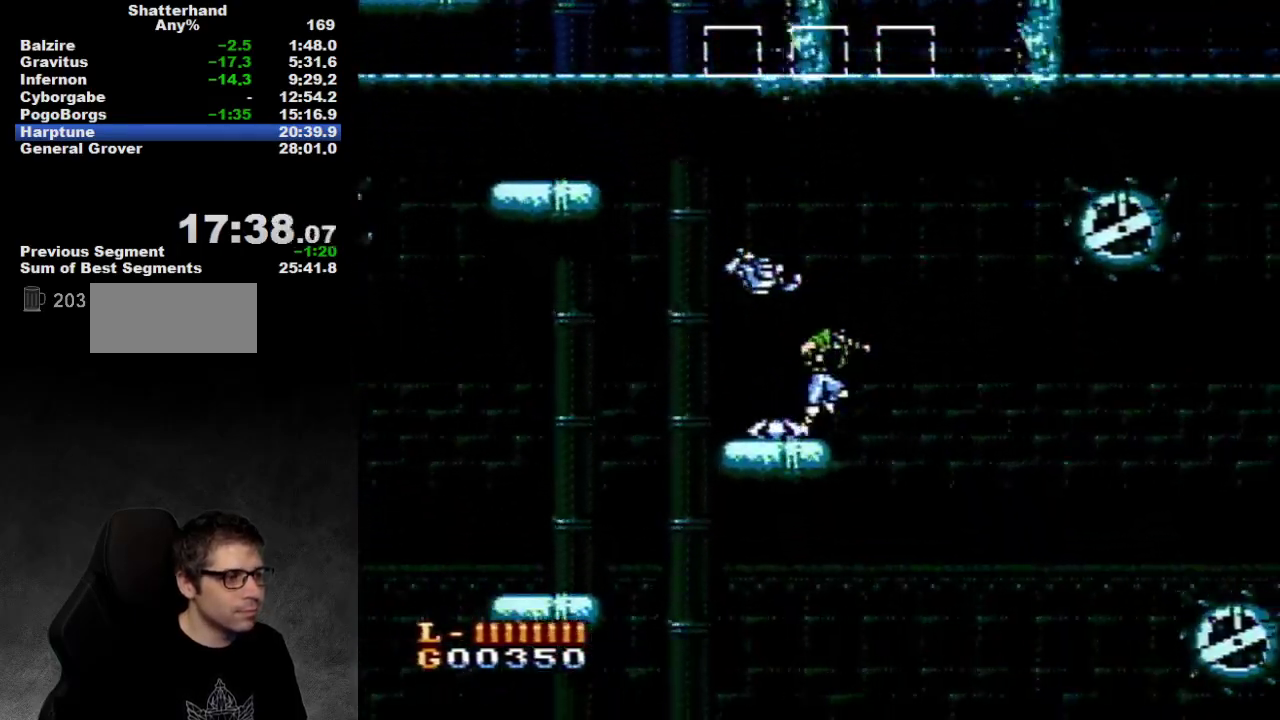
{"buttons": ["DPAD_RIGHT"], "events": []}
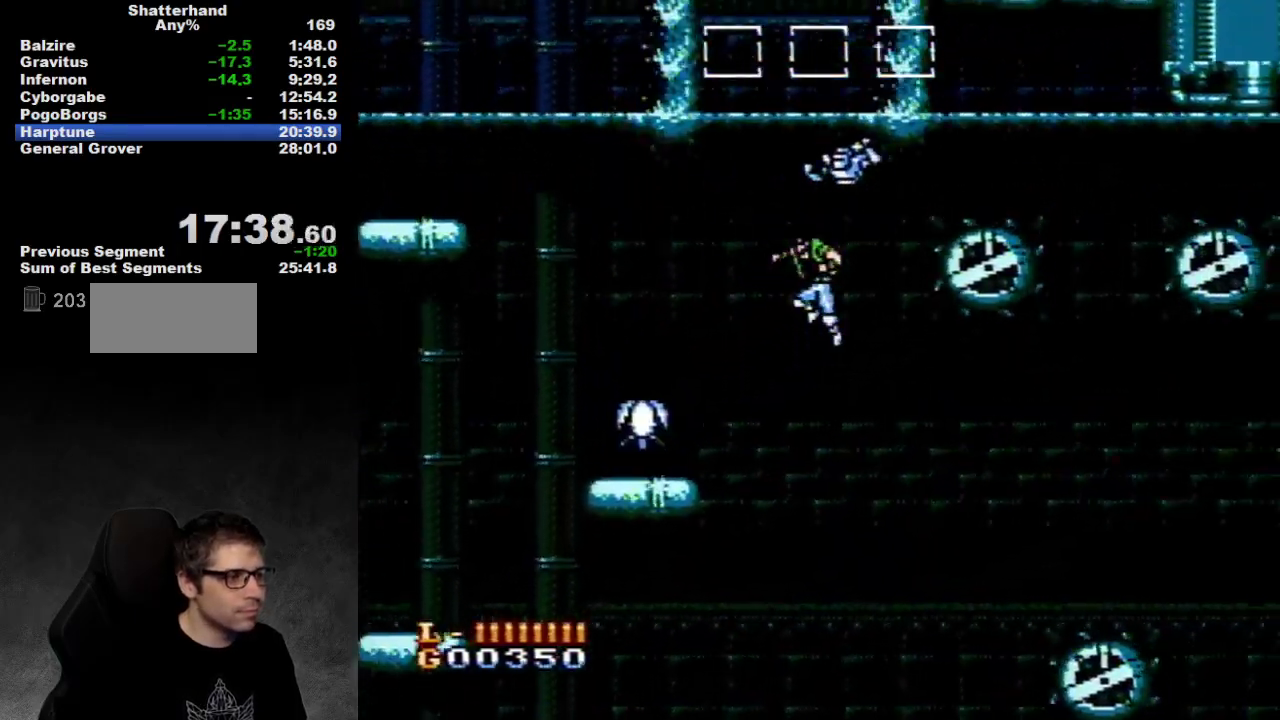
{"buttons": [], "events": [[100, "DPAD_LEFT", "down"], [100, "DPAD_RIGHT", "up"], [433, "DPAD_LEFT", "up"]]}
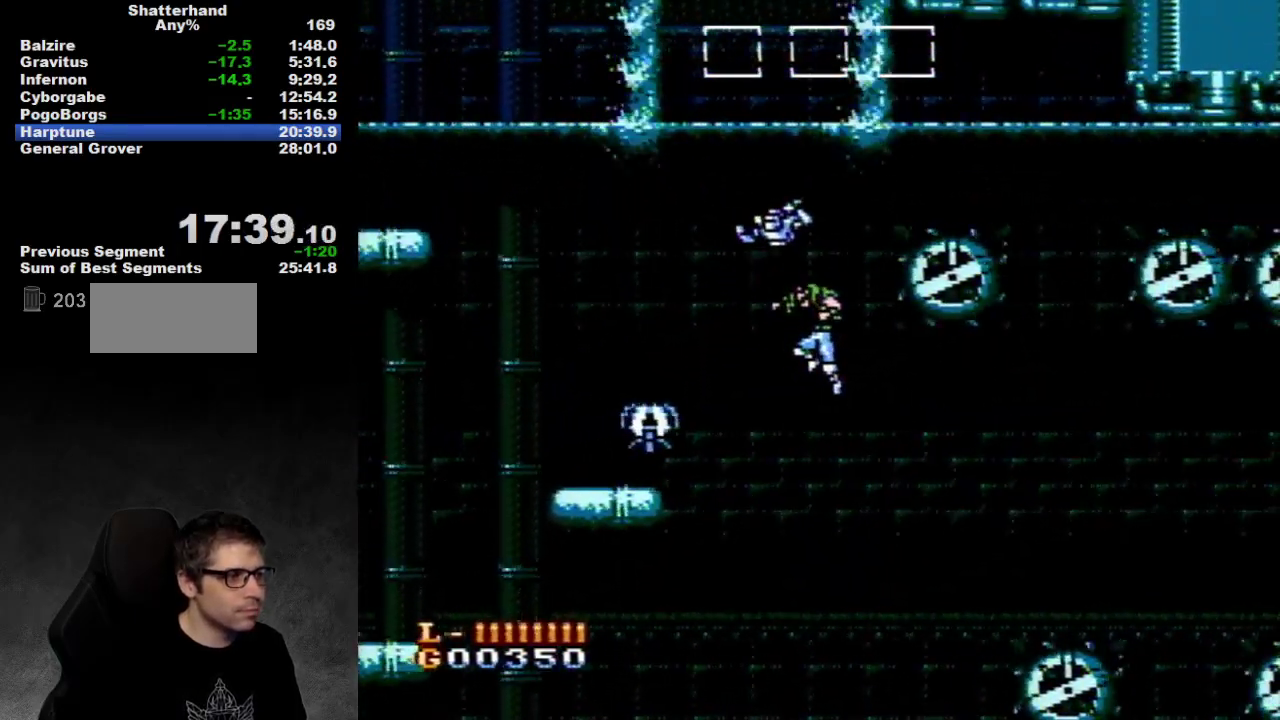
{"buttons": ["DPAD_RIGHT"], "events": [[367, "DPAD_RIGHT", "down"]]}
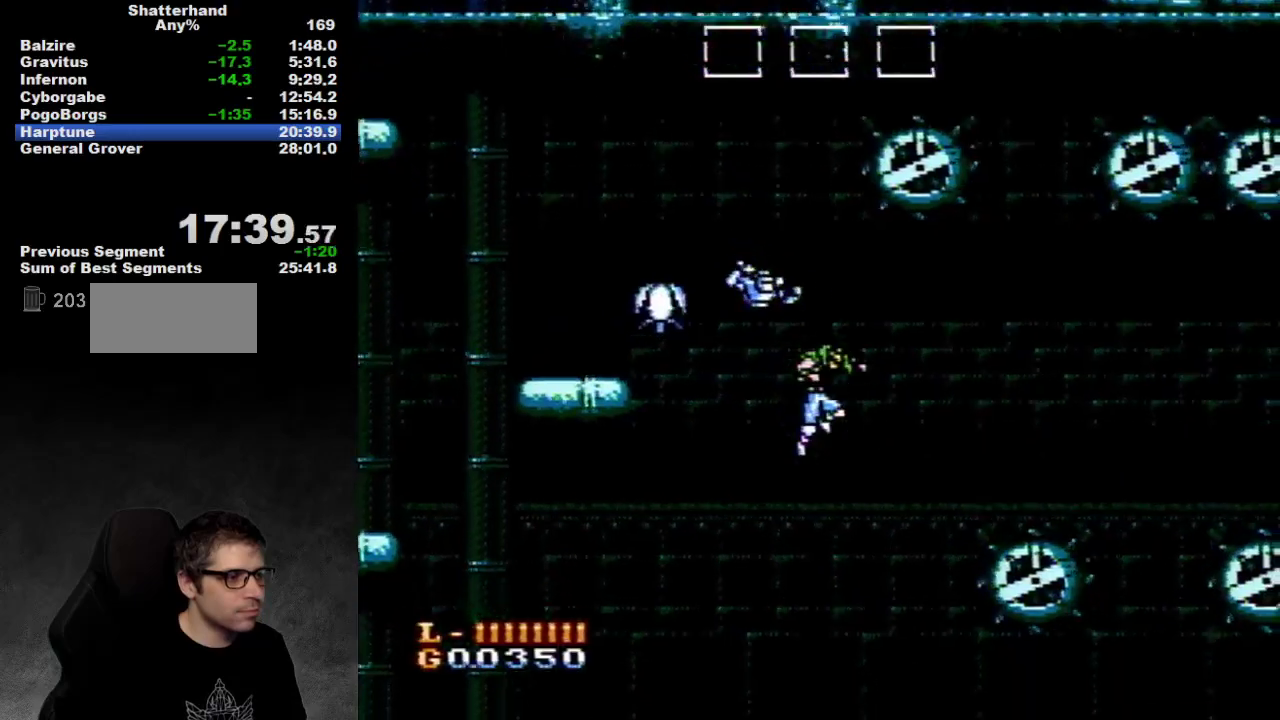
{"buttons": ["DPAD_RIGHT"], "events": [[83, "DPAD_RIGHT", "up"], [233, "DPAD_RIGHT", "down"]]}
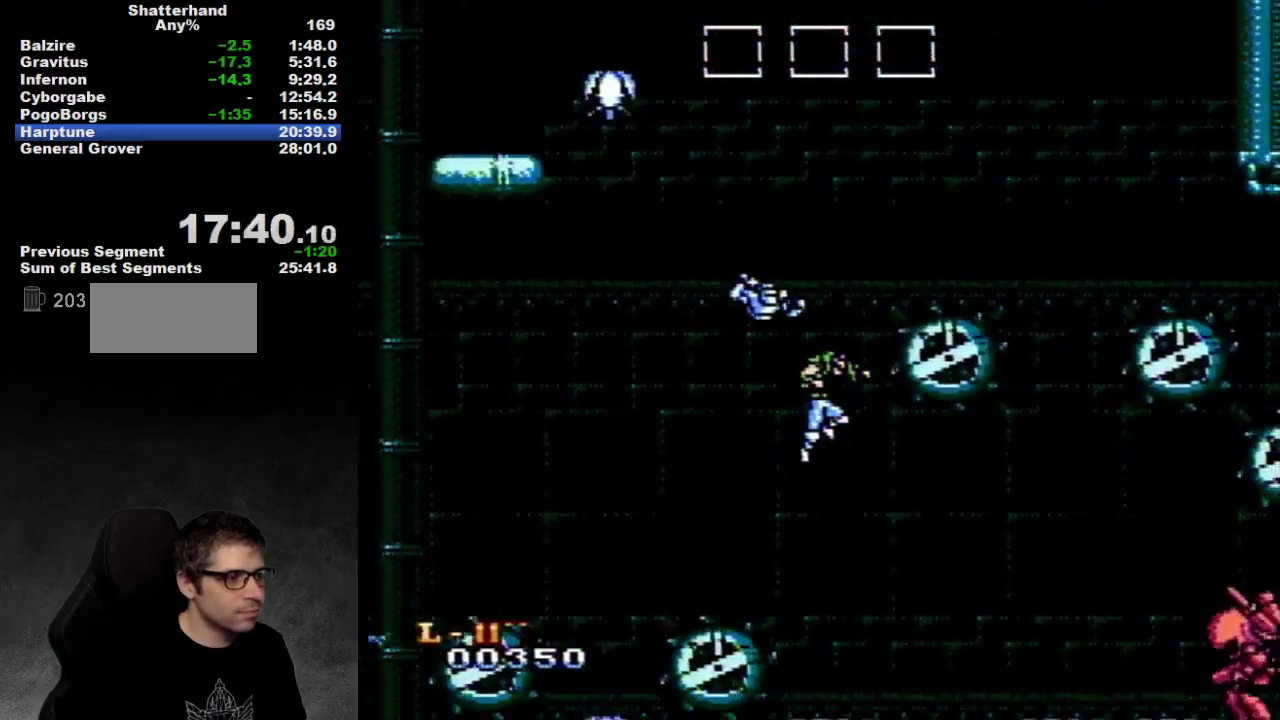
{"buttons": ["DPAD_RIGHT"], "events": []}
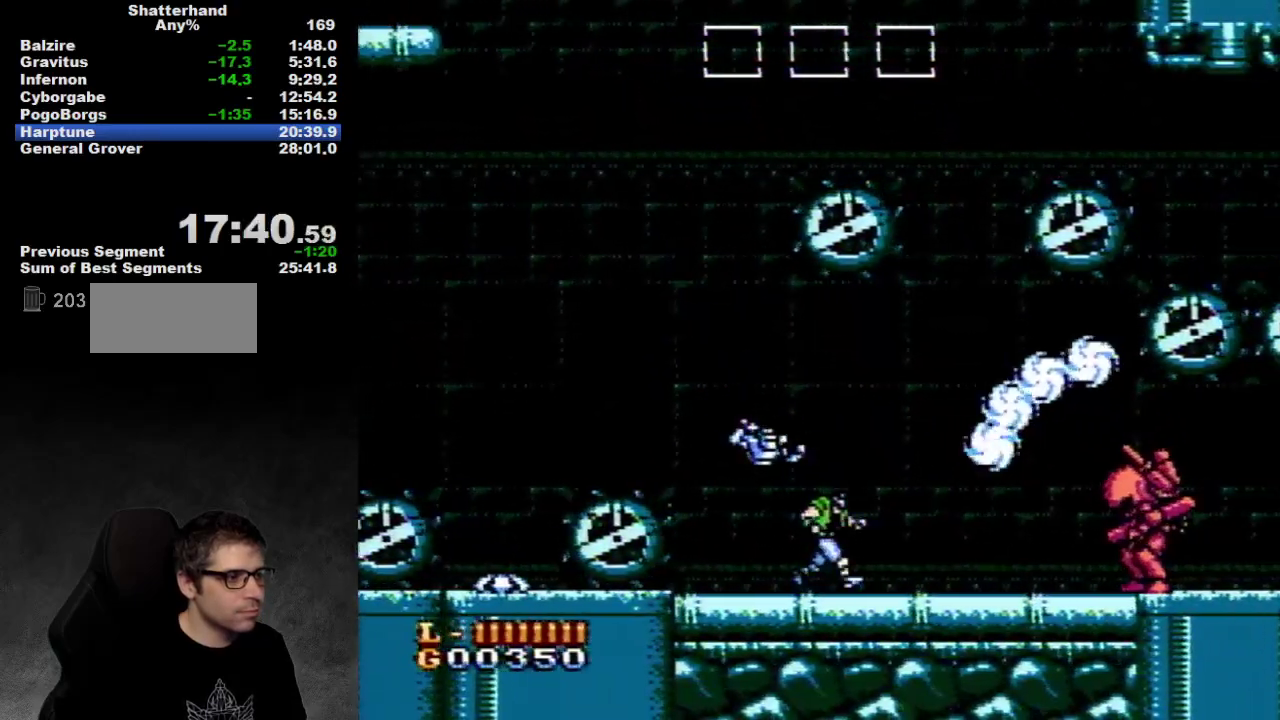
{"buttons": [], "events": [[267, "A", "down"], [350, "DPAD_LEFT", "down"], [350, "DPAD_RIGHT", "up"], [500, "A", "up"], [500, "DPAD_LEFT", "up"]]}
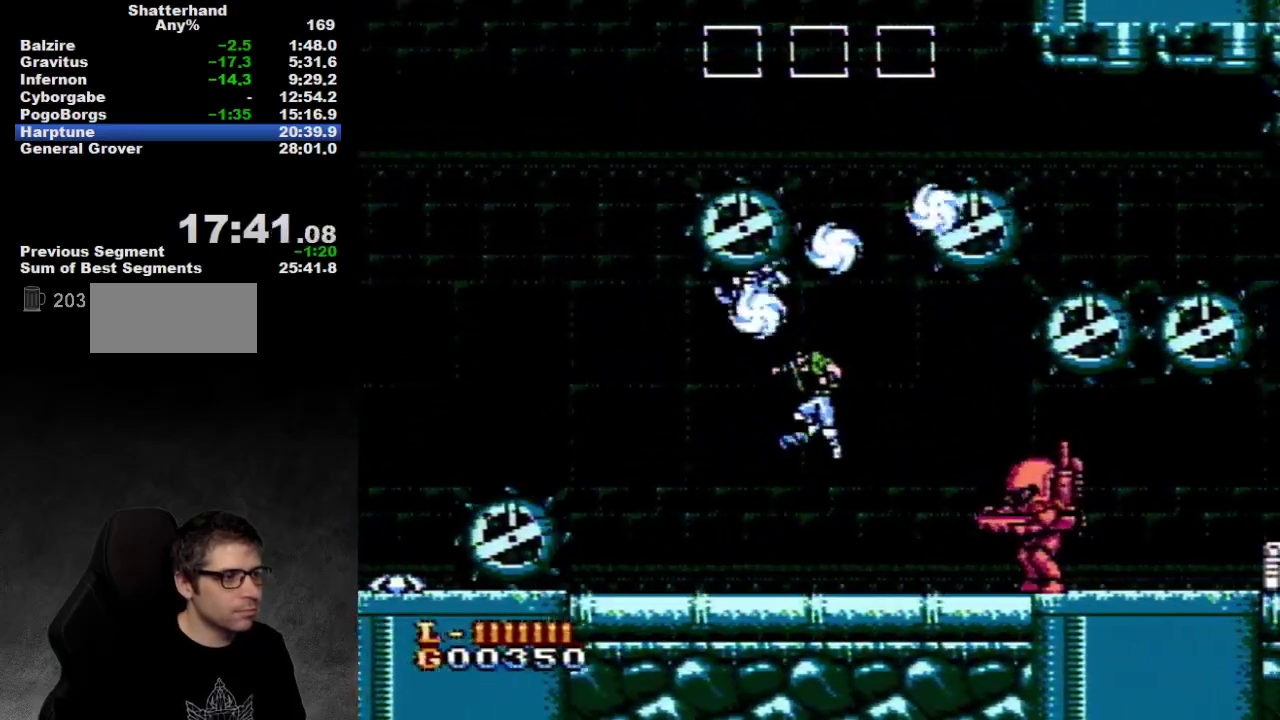
{"buttons": [], "events": []}
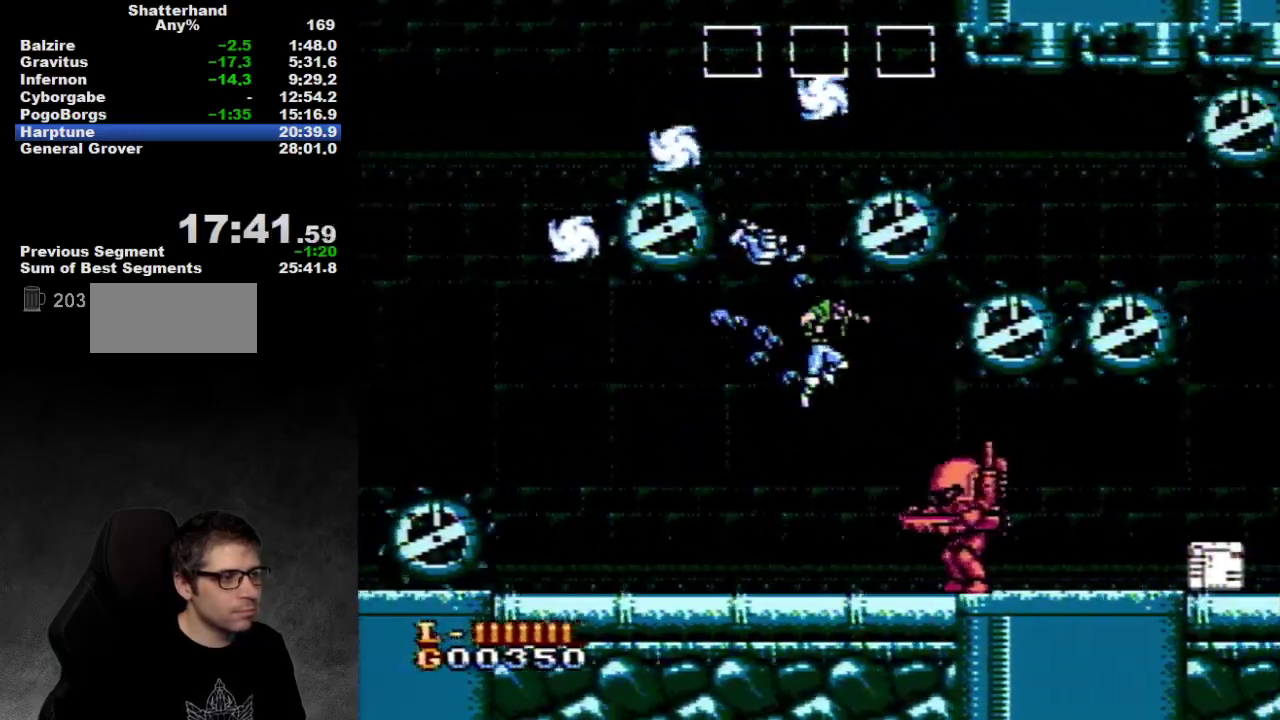
{"buttons": [], "events": [[100, "DPAD_RIGHT", "down"], [467, "DPAD_RIGHT", "up"]]}
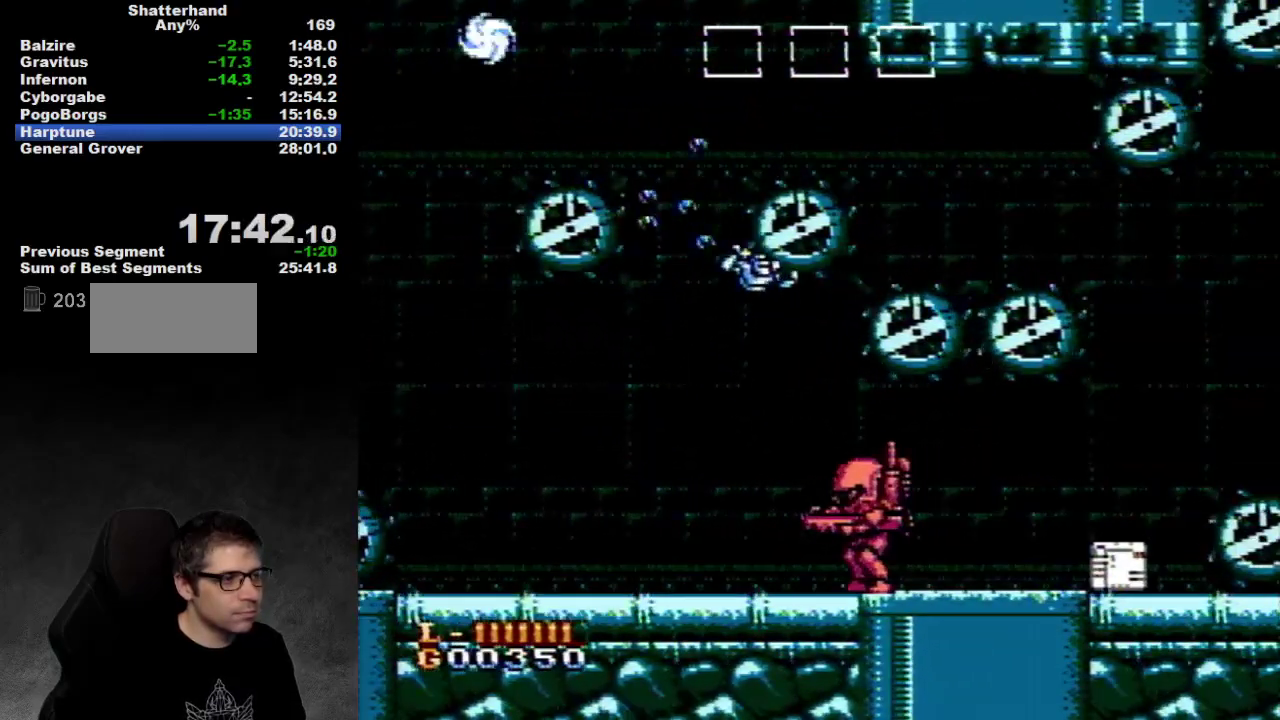
{"buttons": ["DPAD_RIGHT"], "events": [[150, "DPAD_RIGHT", "down"]]}
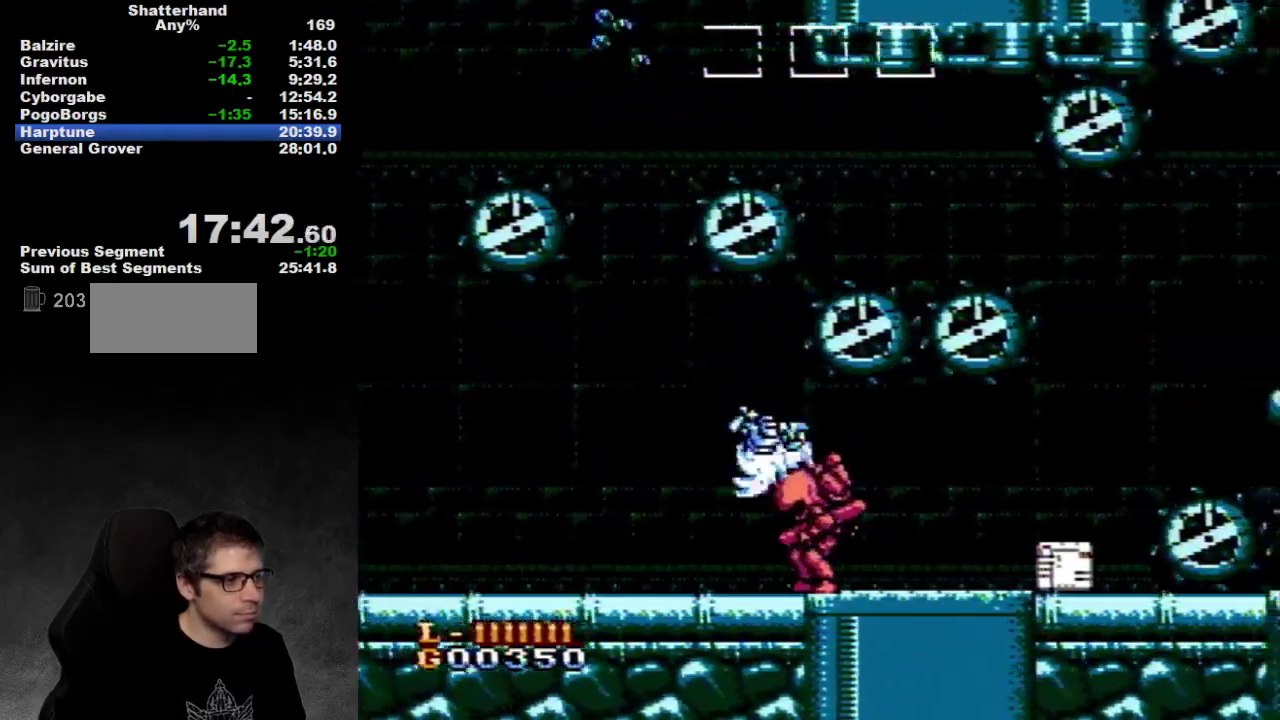
{"buttons": ["A", "DPAD_RIGHT"], "events": [[483, "A", "down"]]}
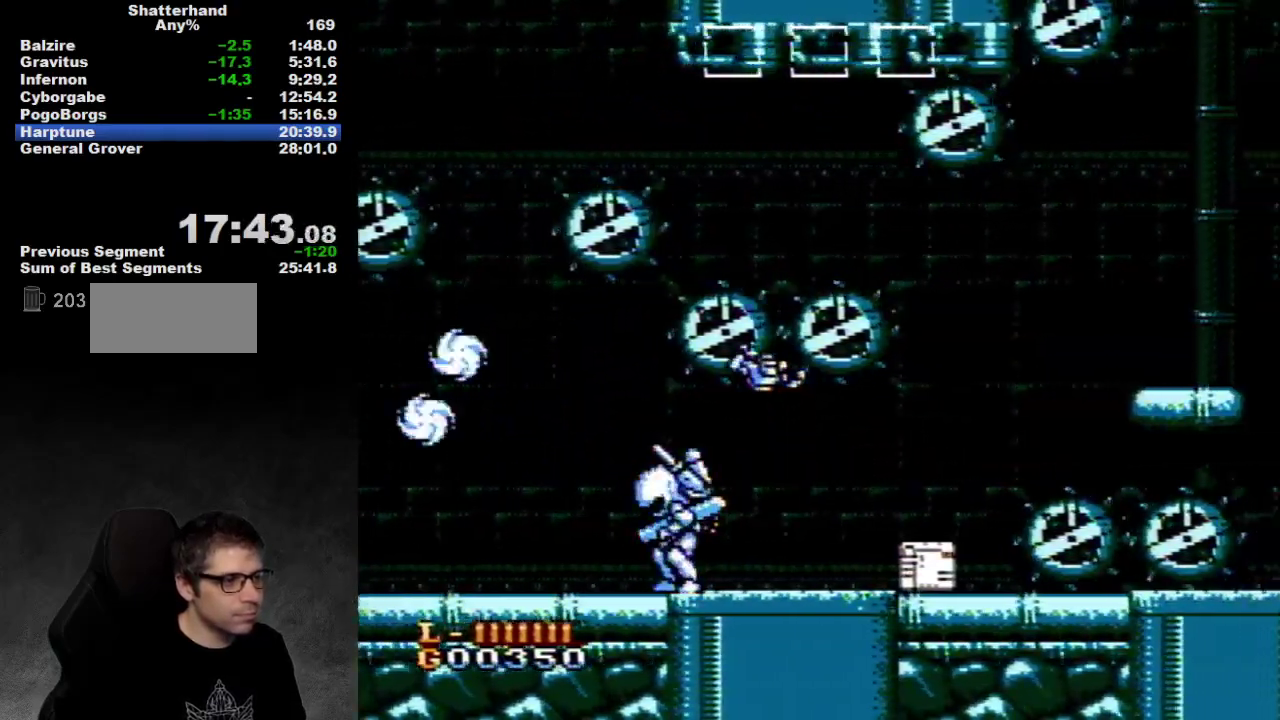
{"buttons": ["DPAD_LEFT"], "events": [[117, "A", "up"], [467, "DPAD_LEFT", "down"], [467, "DPAD_RIGHT", "up"]]}
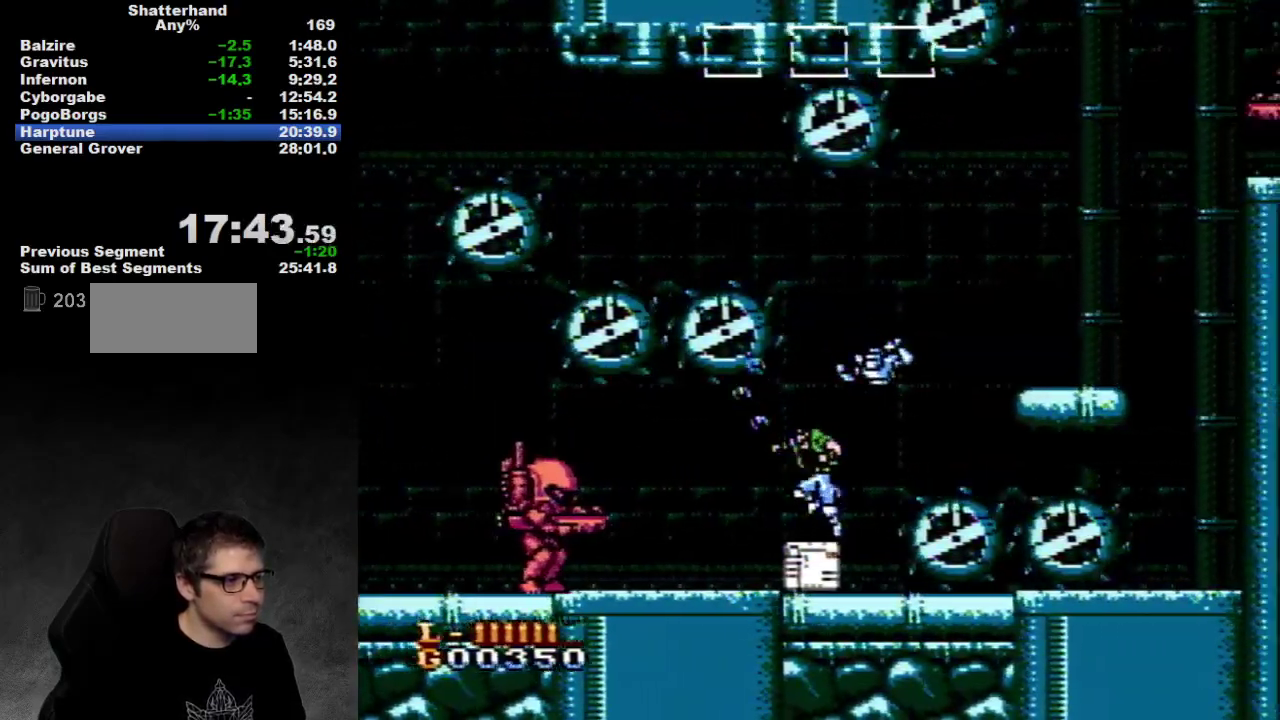
{"buttons": ["A", "DPAD_RIGHT"], "events": [[200, "DPAD_LEFT", "up"], [300, "DPAD_RIGHT", "down"], [333, "A", "down"]]}
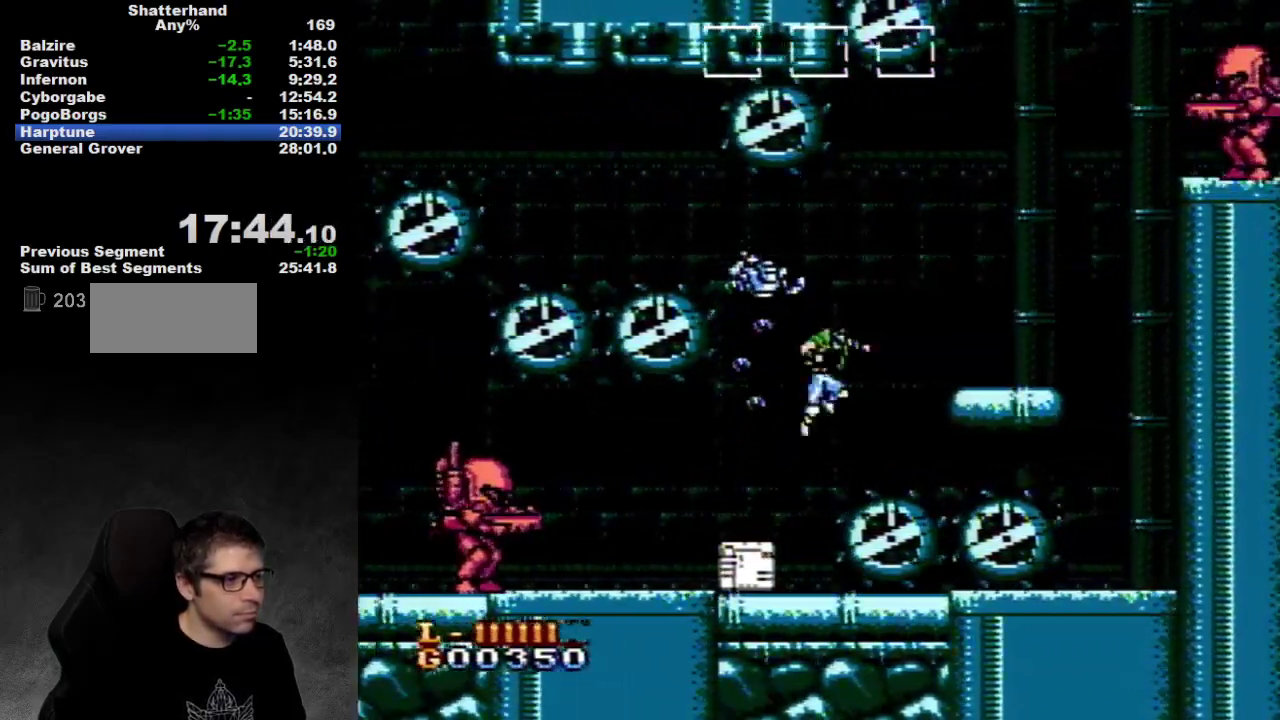
{"buttons": ["DPAD_RIGHT"], "events": [[133, "A", "up"], [183, "A", "down"], [400, "A", "up"]]}
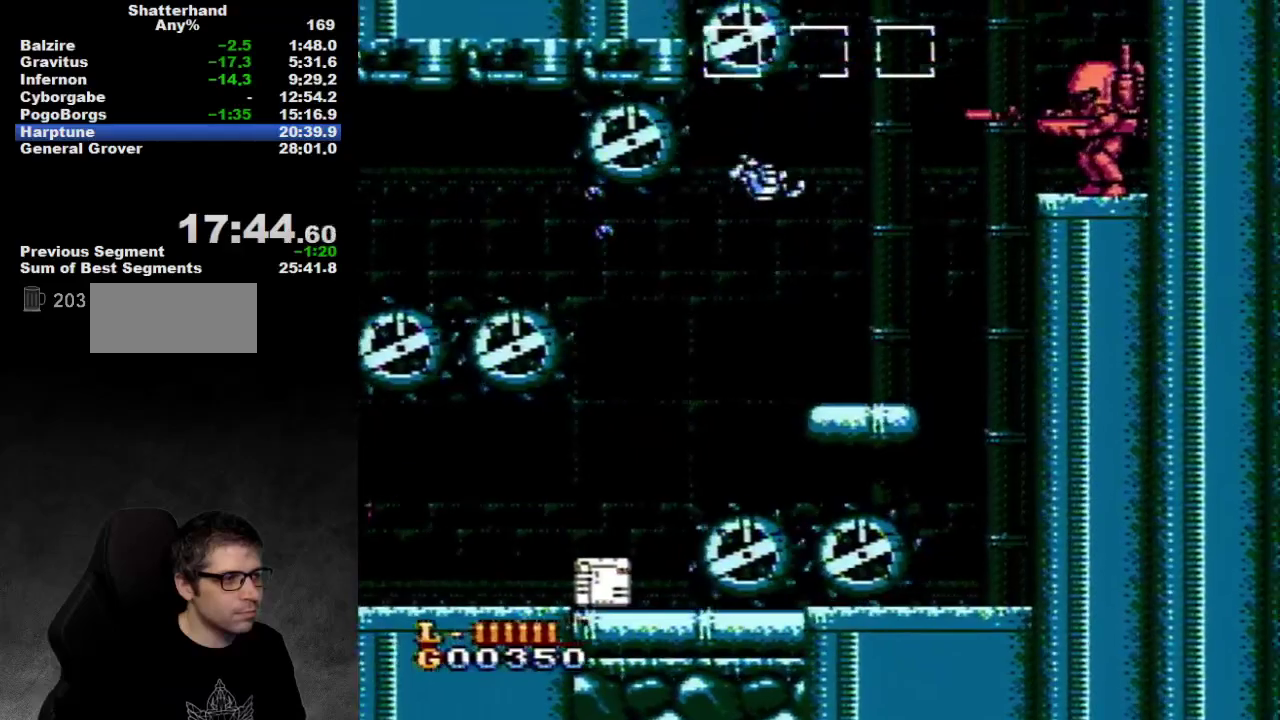
{"buttons": [], "events": [[400, "DPAD_RIGHT", "up"], [433, "B", "down"], [483, "B", "up"]]}
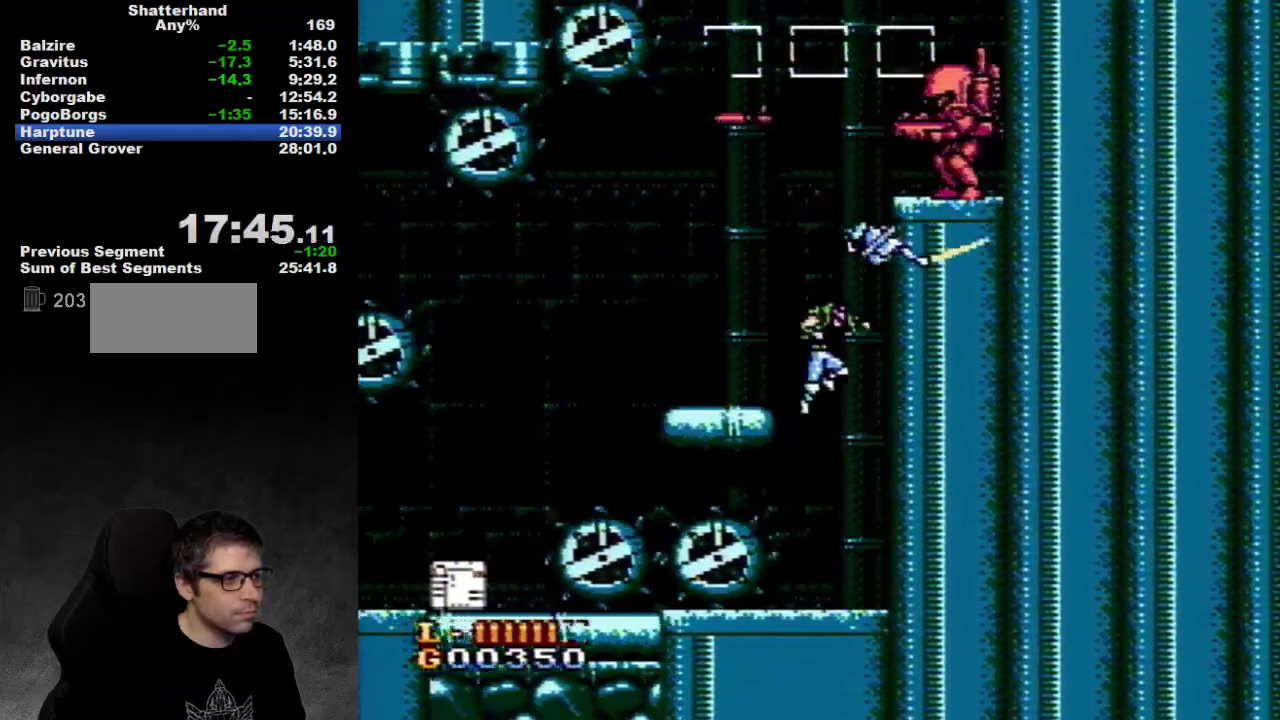
{"buttons": ["DPAD_LEFT"], "events": [[50, "B", "down"], [117, "B", "up"], [500, "DPAD_LEFT", "down"]]}